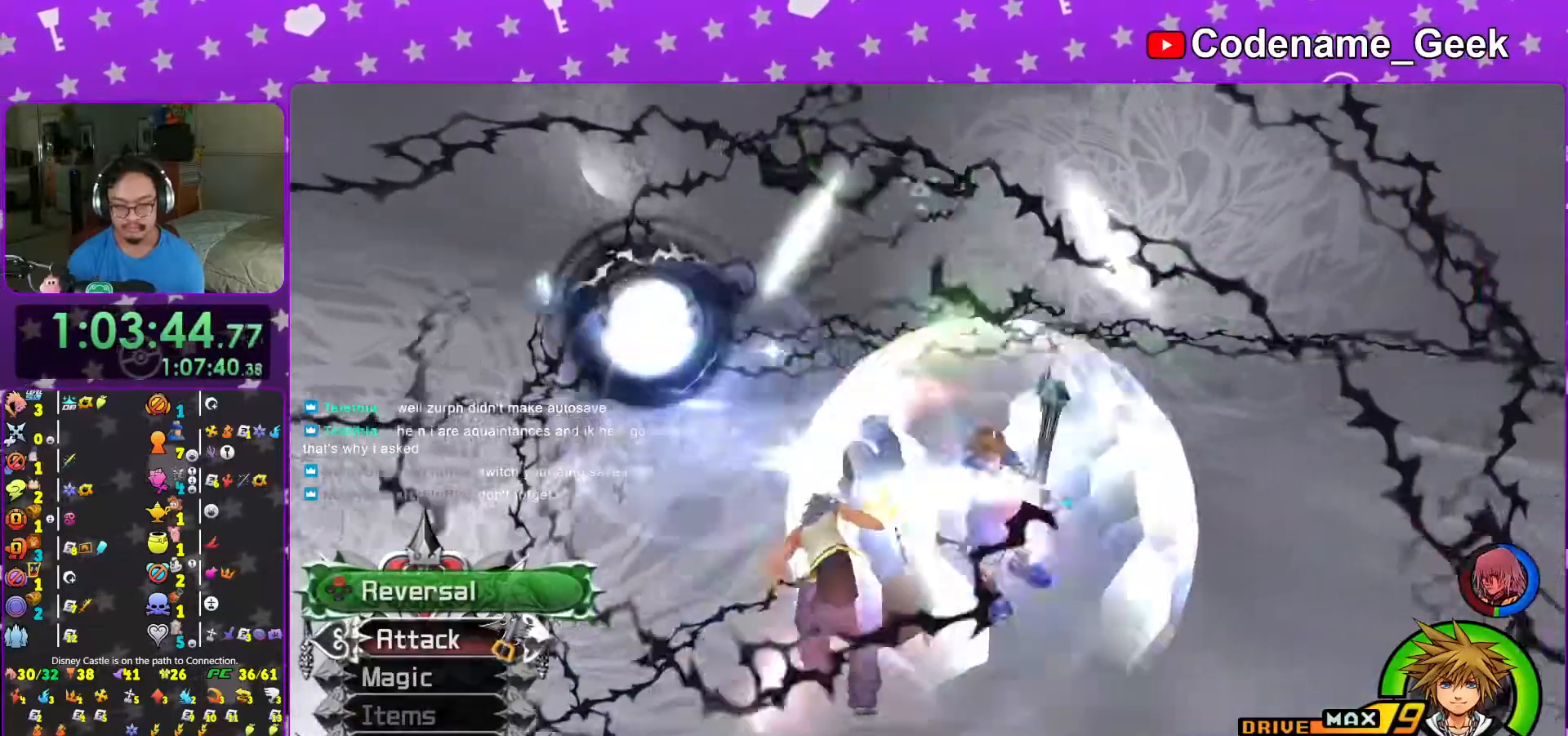
Gameplay with a controller (Nintendo layout); each line is a JSON object with the inputs held at the frame after it (dt_ms = milliseconds from this image to that frame). "events" lists button and stick changes between this image and that frame as [ms after this image, input, new state], when the widget could be followed in between. Not read: L3 R3.
{"dt_ms": 500, "buttons": [], "left_stick": "center", "right_stick": "center", "events": [[383, "X", "down"], [483, "X", "up"]]}
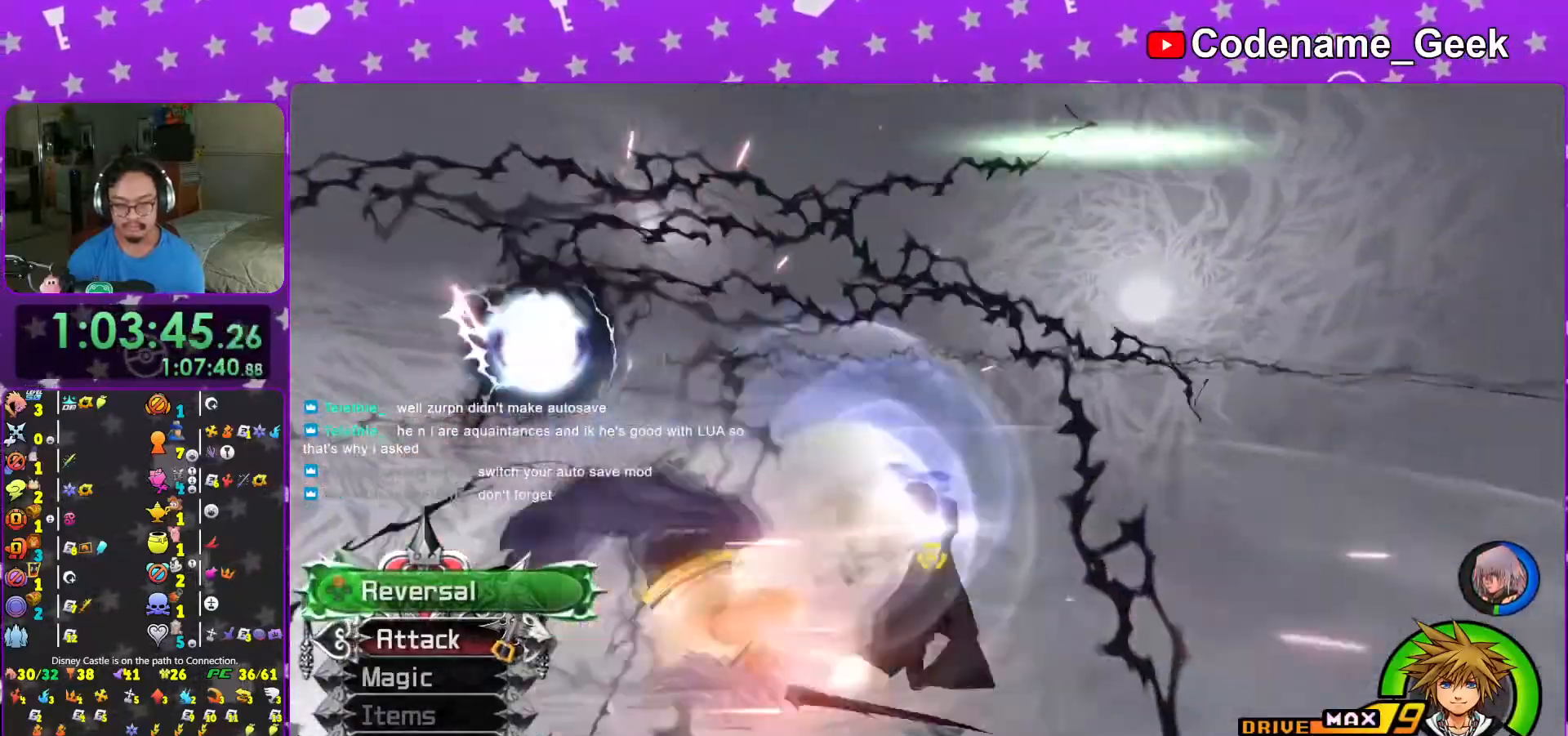
{"dt_ms": 500, "buttons": [], "left_stick": "center", "right_stick": "center", "events": []}
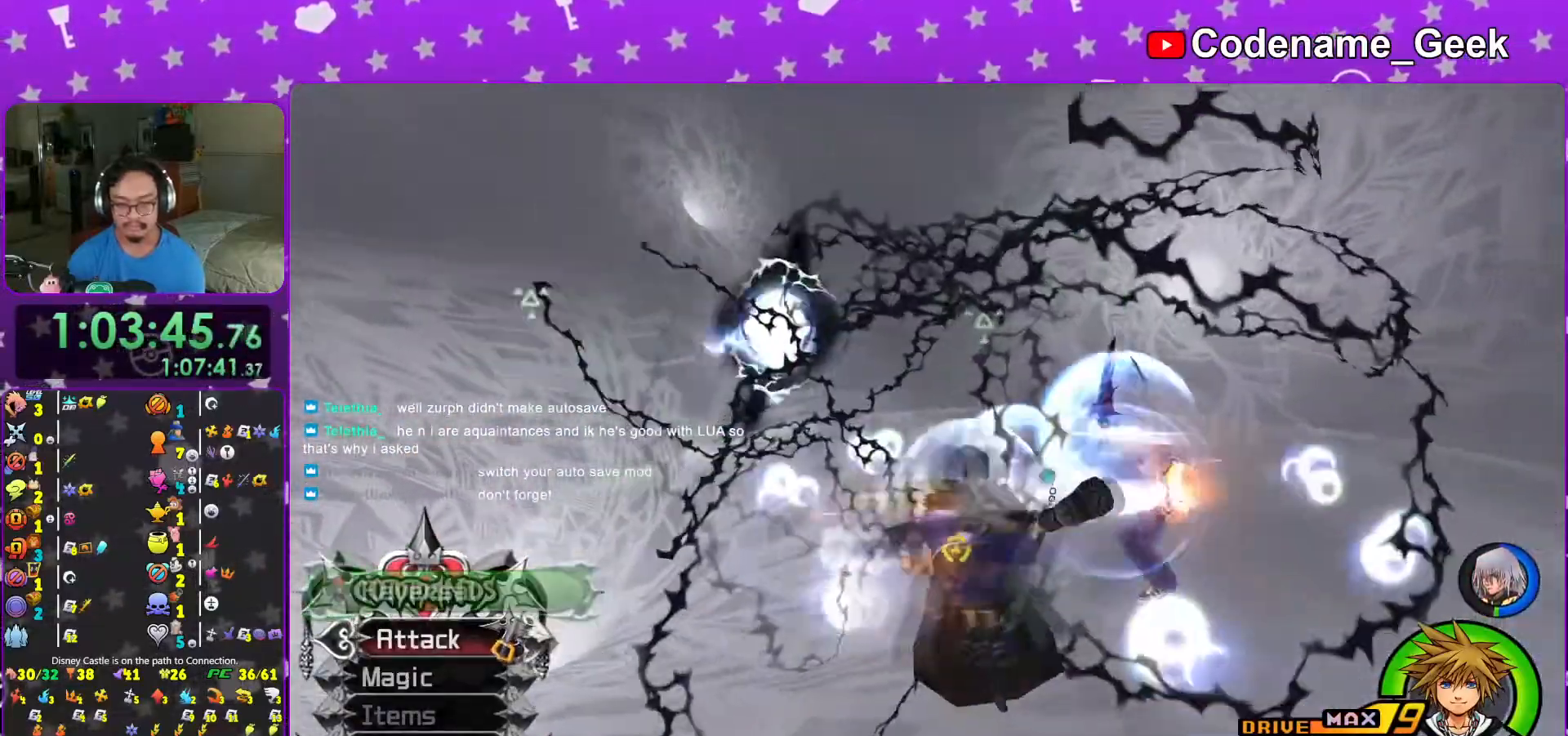
{"dt_ms": 500, "buttons": ["X"], "left_stick": "center", "right_stick": "center", "events": [[283, "X", "down"], [367, "X", "up"], [467, "X", "down"]]}
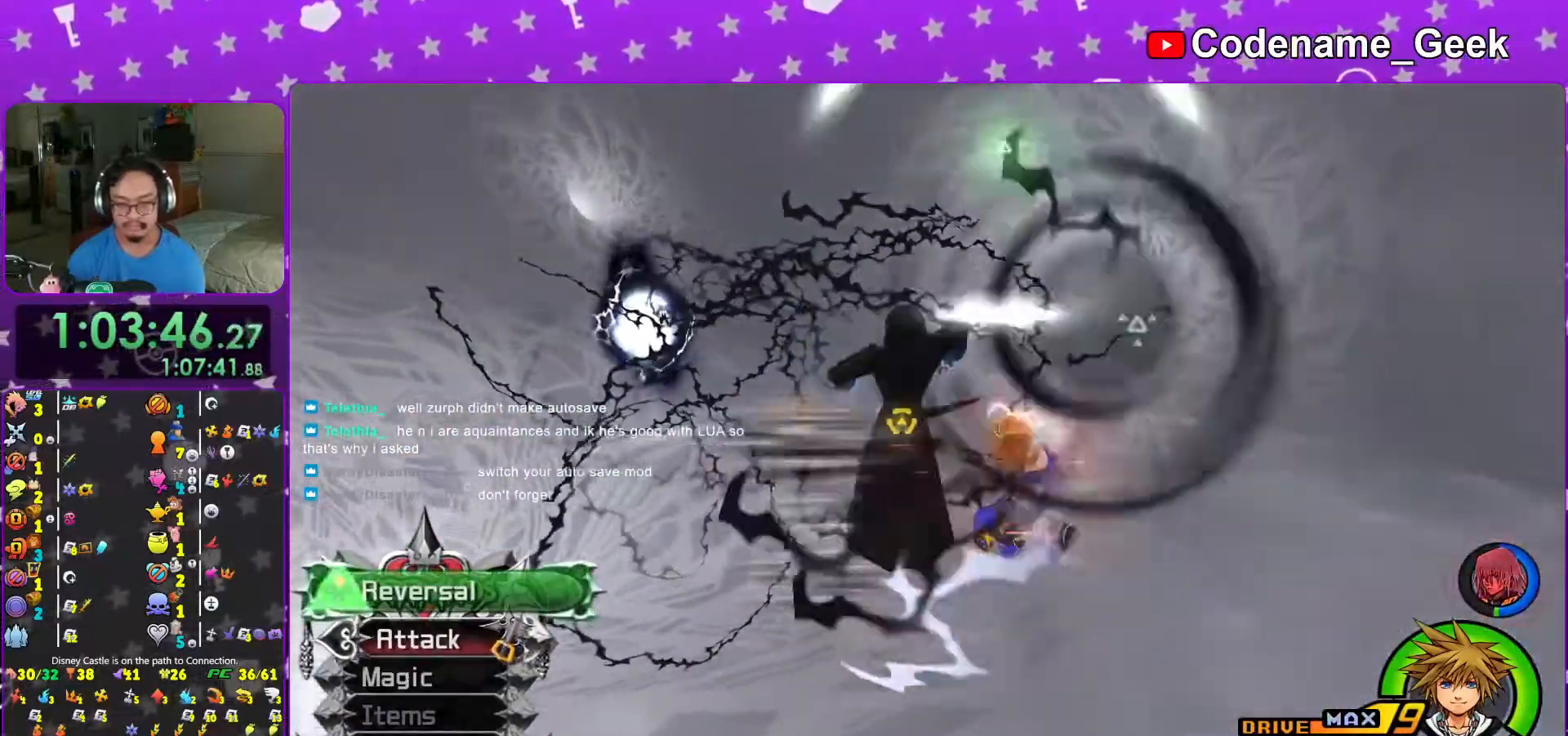
{"dt_ms": 500, "buttons": ["X"], "left_stick": "center", "right_stick": "center", "events": [[67, "X", "up"], [117, "X", "down"], [217, "X", "up"], [283, "X", "down"], [383, "X", "up"], [433, "X", "down"]]}
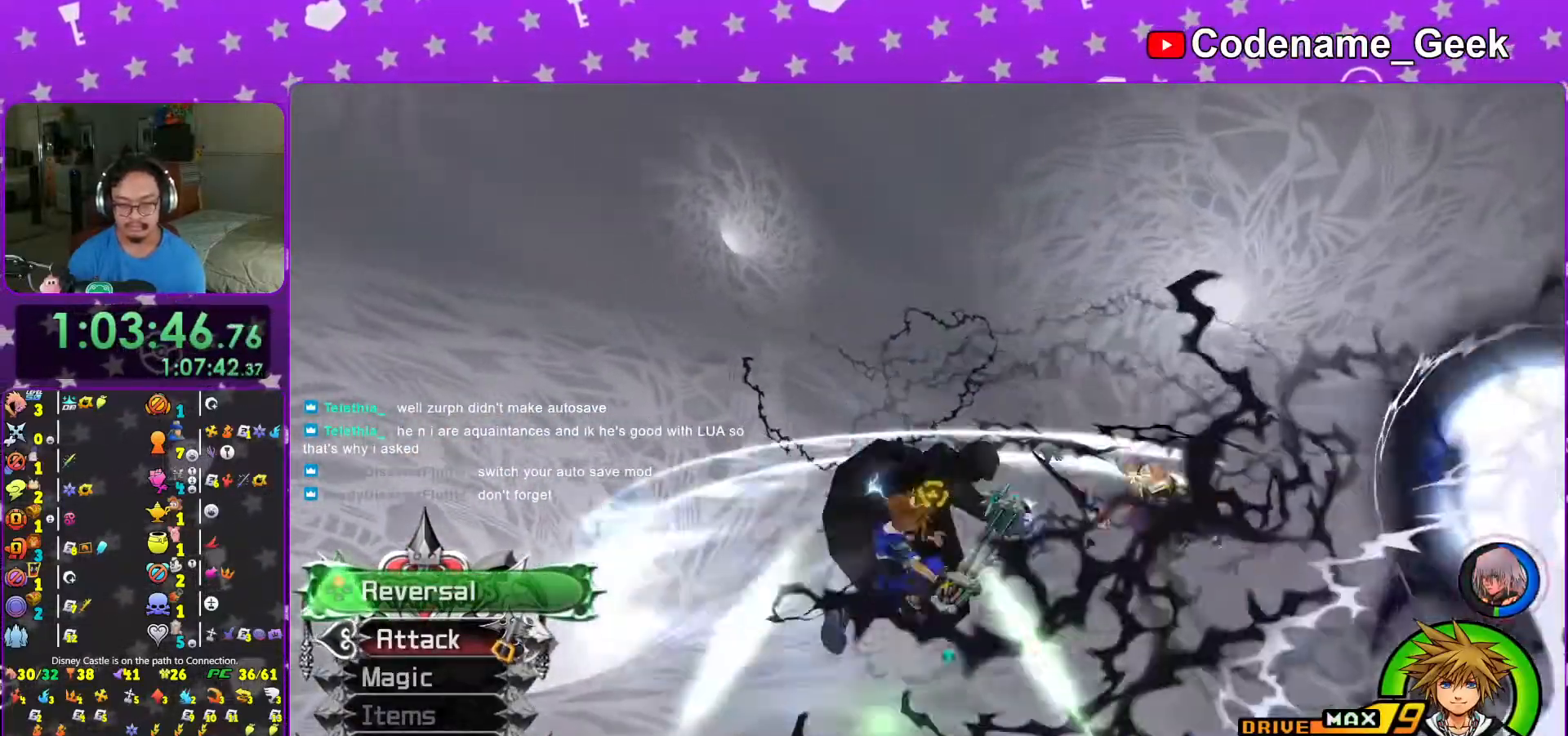
{"dt_ms": 500, "buttons": [], "left_stick": "center", "right_stick": "center", "events": [[33, "X", "up"], [117, "X", "down"], [117, "right_stick", "right"], [183, "X", "up"], [217, "right_stick", "center"], [283, "X", "down"], [367, "X", "up"]]}
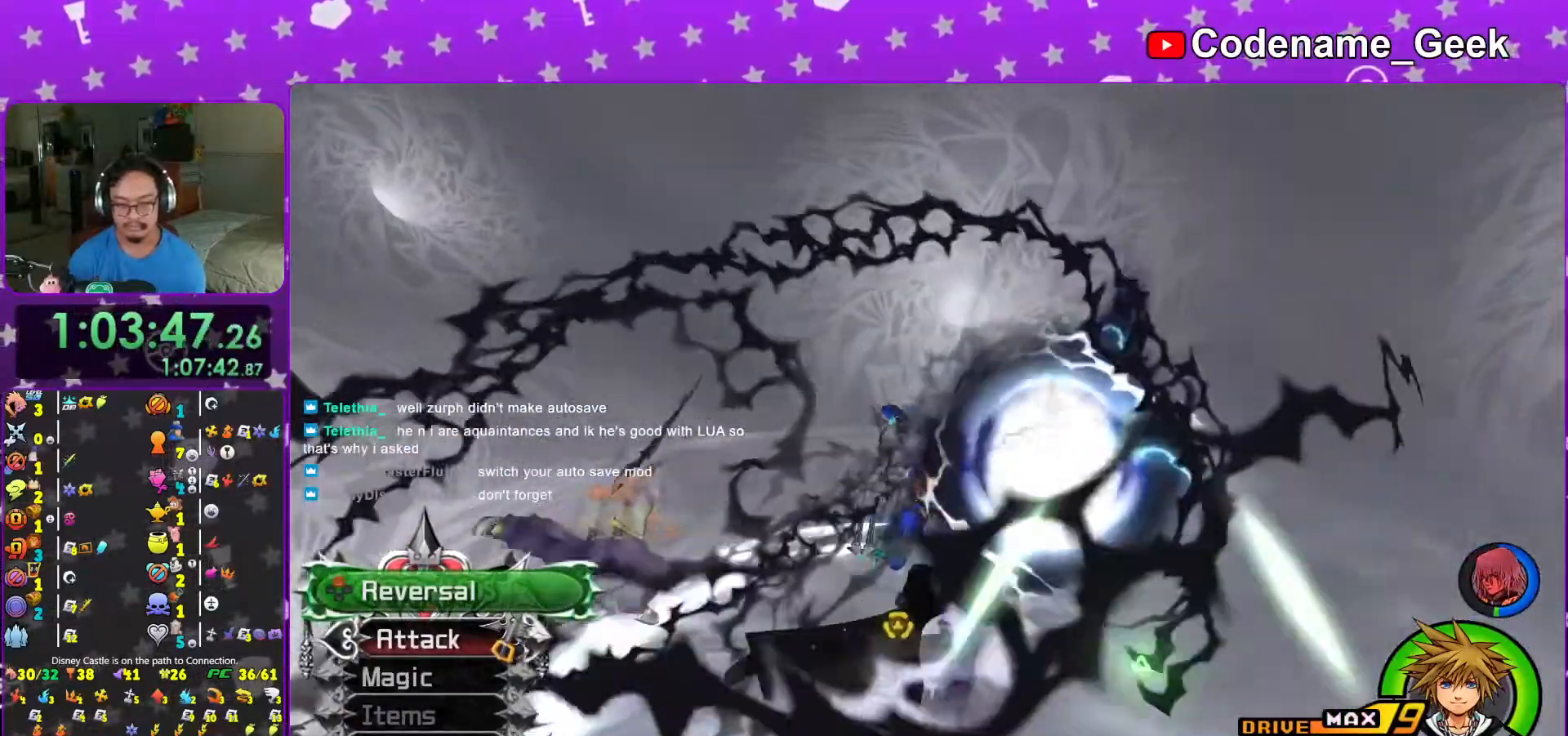
{"dt_ms": 500, "buttons": ["L1"], "left_stick": "center", "right_stick": "center", "events": [[417, "L1", "down"]]}
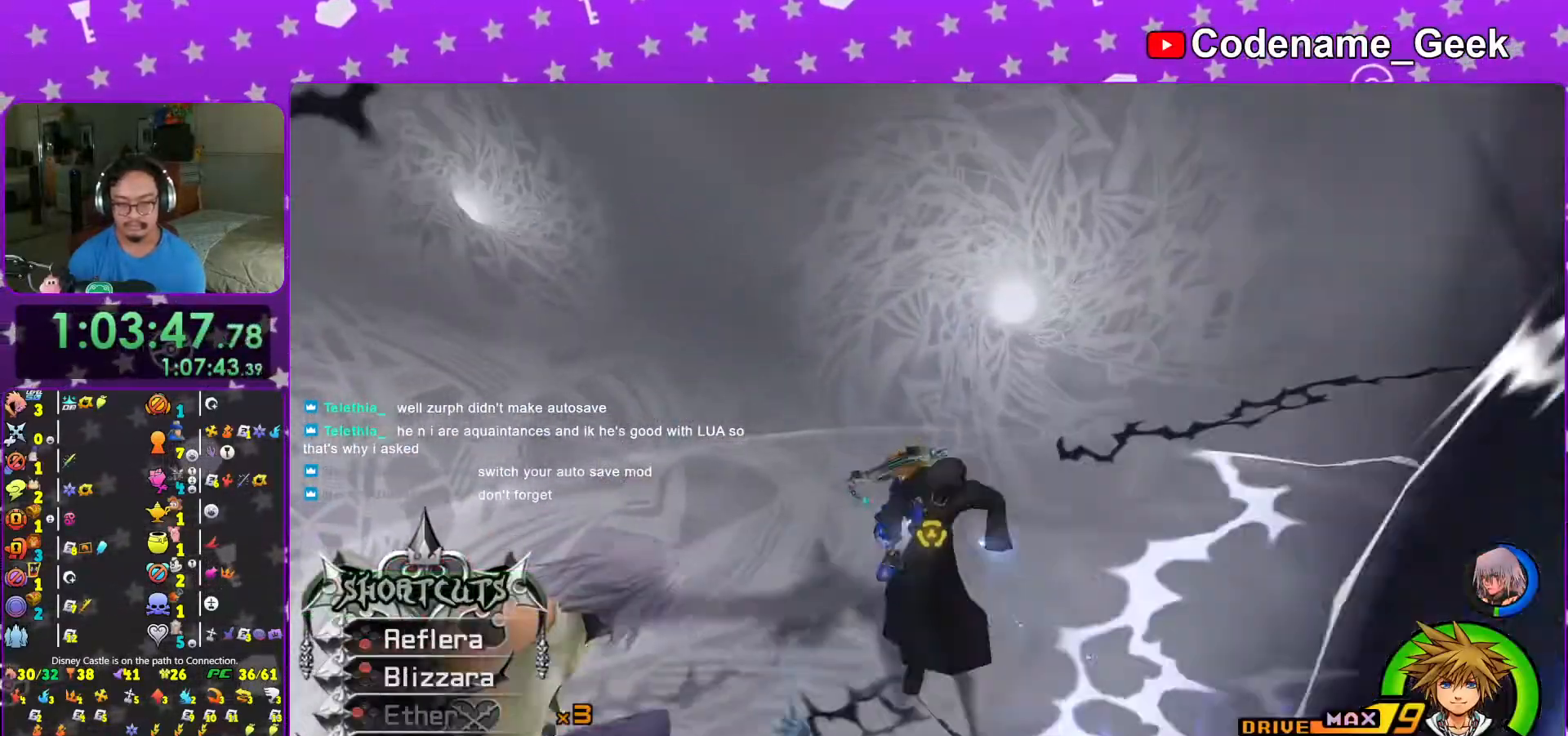
{"dt_ms": 500, "buttons": ["X"], "left_stick": "center", "right_stick": "center", "events": [[83, "B", "down"], [183, "B", "up"], [233, "L1", "up"], [317, "right_stick", "down-right"], [367, "right_stick", "center"], [467, "X", "down"]]}
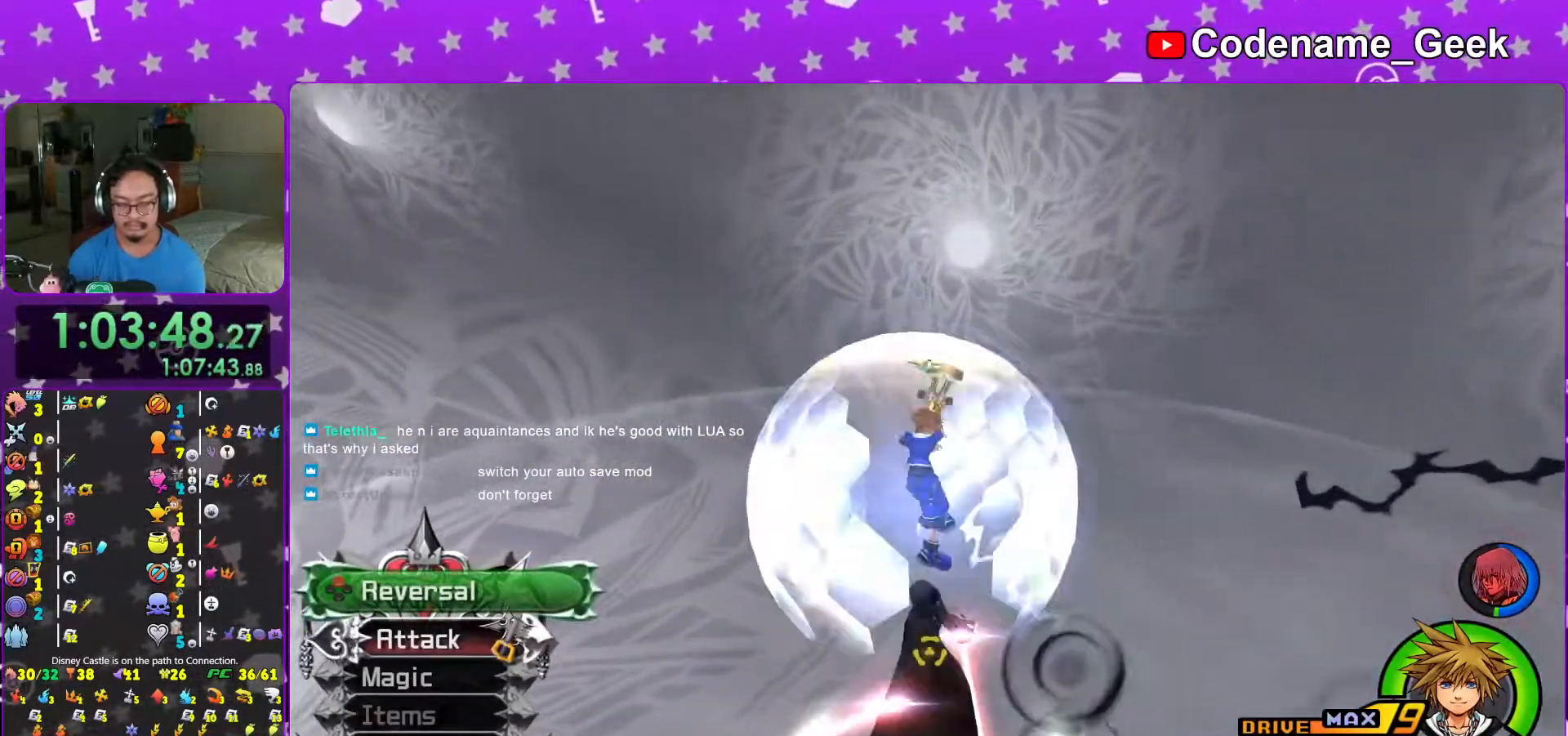
{"dt_ms": 500, "buttons": ["X"], "left_stick": "center", "right_stick": "center", "events": [[17, "X", "up"], [167, "X", "down"], [217, "X", "up"], [317, "X", "down"], [367, "X", "up"], [467, "X", "down"]]}
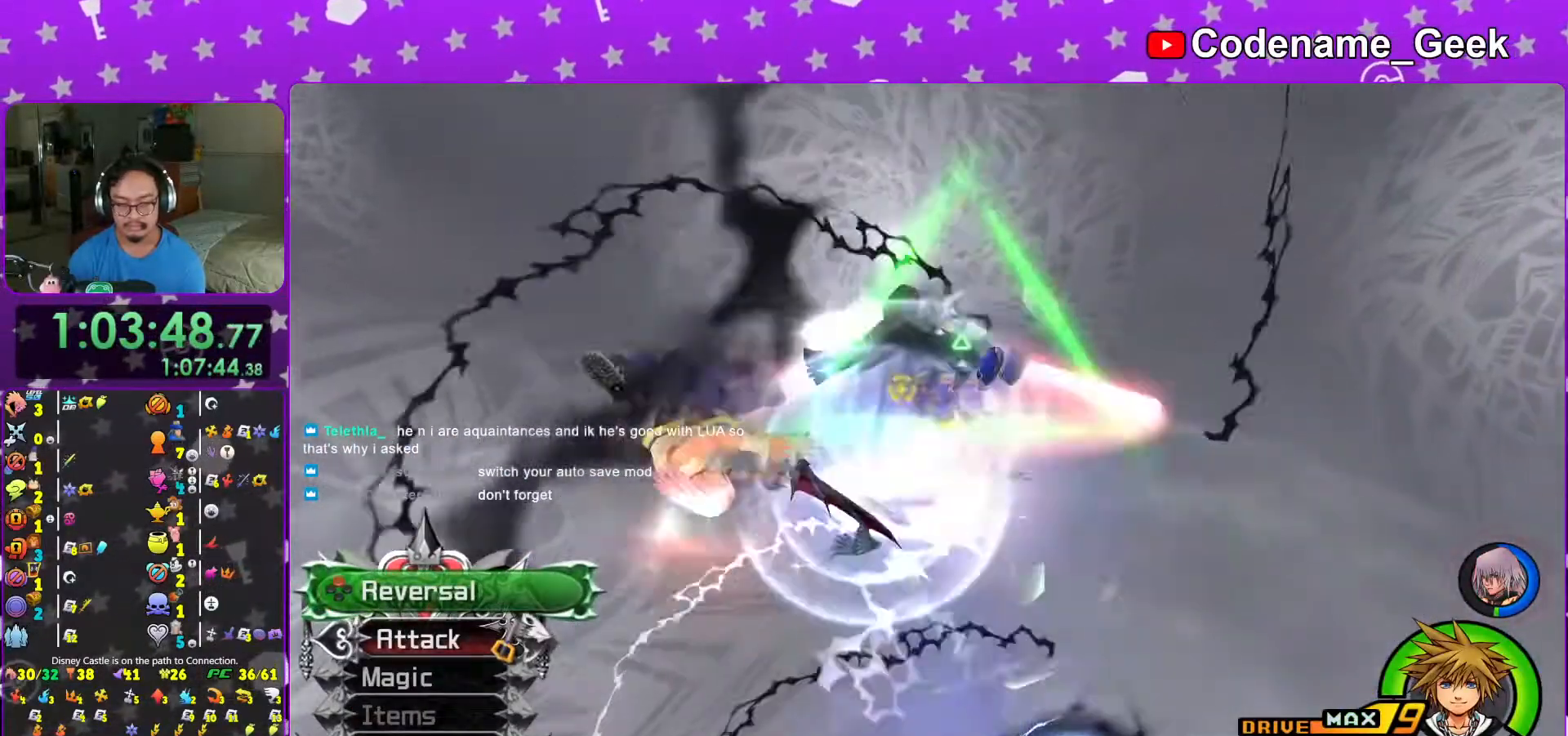
{"dt_ms": 500, "buttons": ["L1"], "left_stick": "center", "right_stick": "center", "events": [[17, "X", "up"], [233, "L1", "down"], [367, "B", "down"], [417, "B", "up"]]}
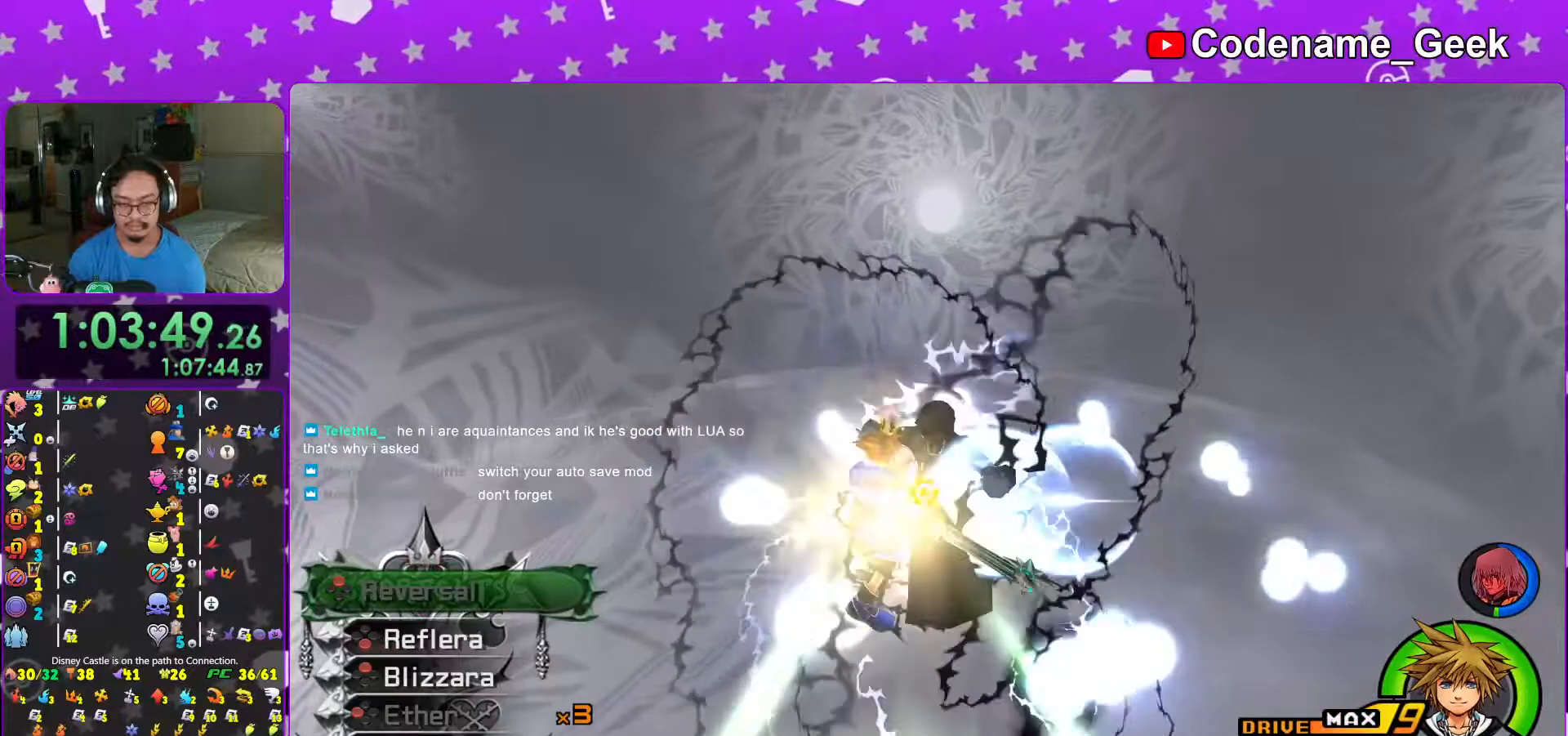
{"dt_ms": 500, "buttons": ["X"], "left_stick": "center", "right_stick": "center", "events": [[17, "B", "down"], [117, "B", "up"], [117, "L1", "up"], [183, "right_stick", "left"], [317, "right_stick", "center"], [433, "X", "down"]]}
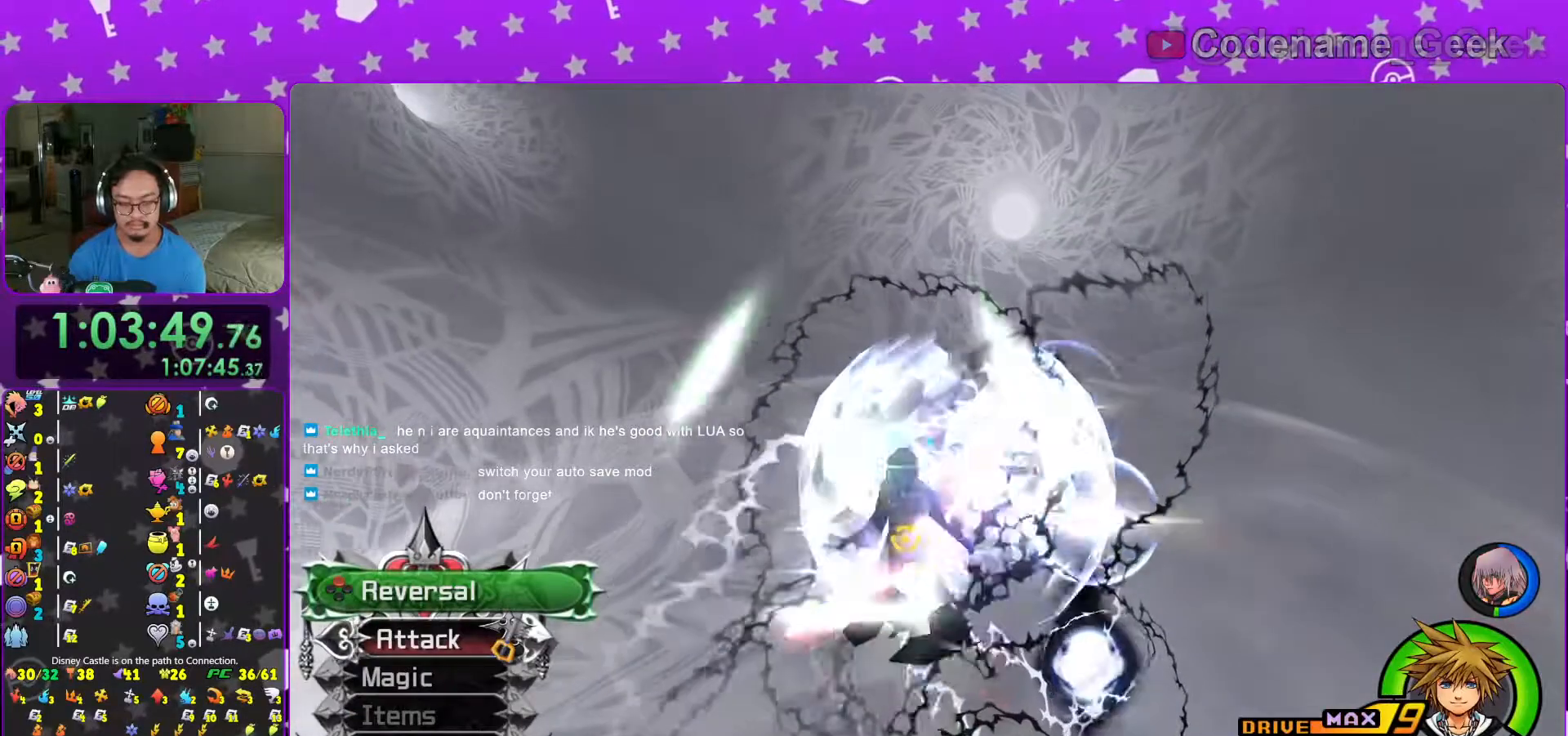
{"dt_ms": 500, "buttons": [], "left_stick": "center", "right_stick": "center", "events": [[17, "X", "up"], [133, "X", "down"], [183, "X", "up"]]}
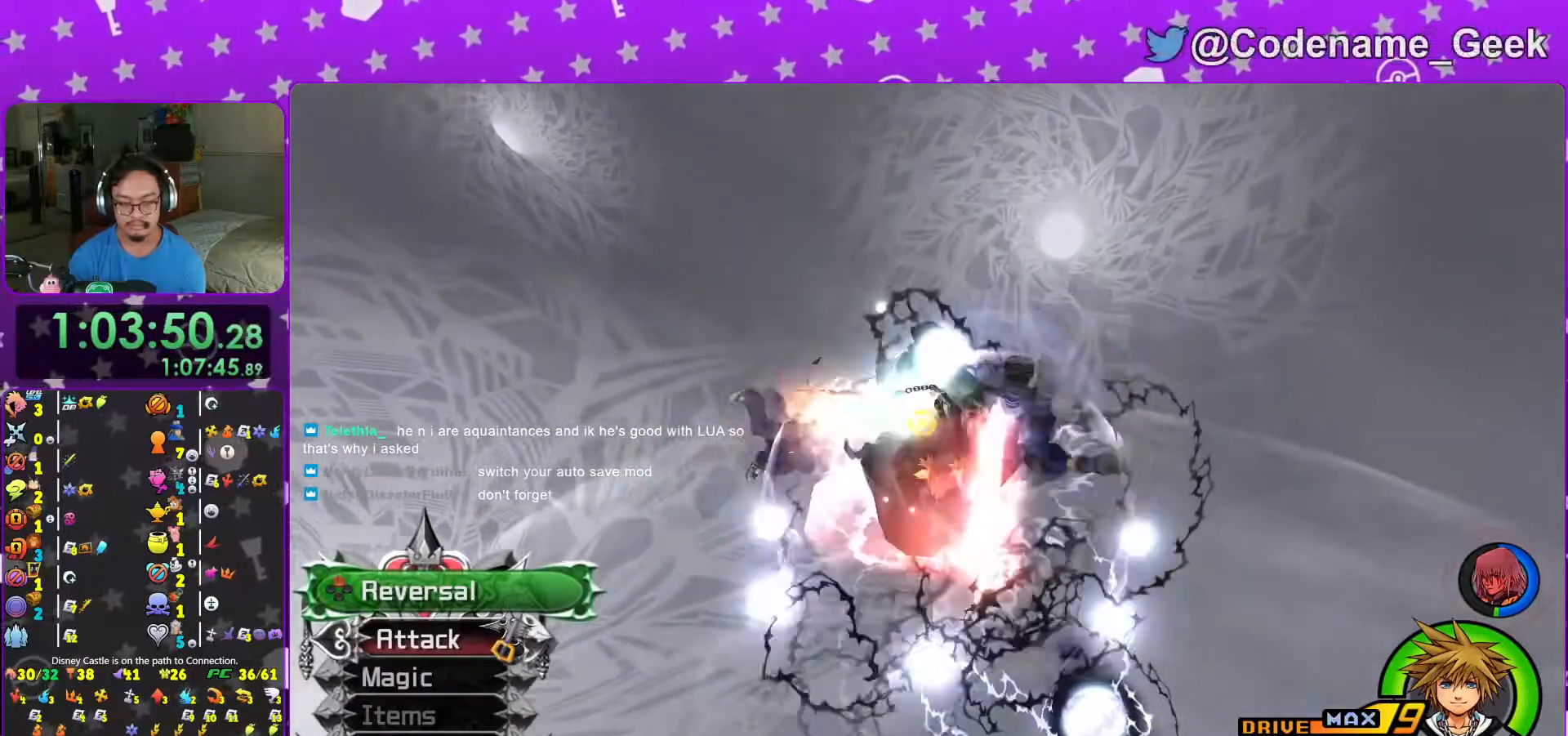
{"dt_ms": 500, "buttons": ["L1"], "left_stick": "center", "right_stick": "center", "events": [[67, "L1", "down"], [217, "B", "down"], [317, "B", "up"], [383, "B", "down"], [483, "B", "up"]]}
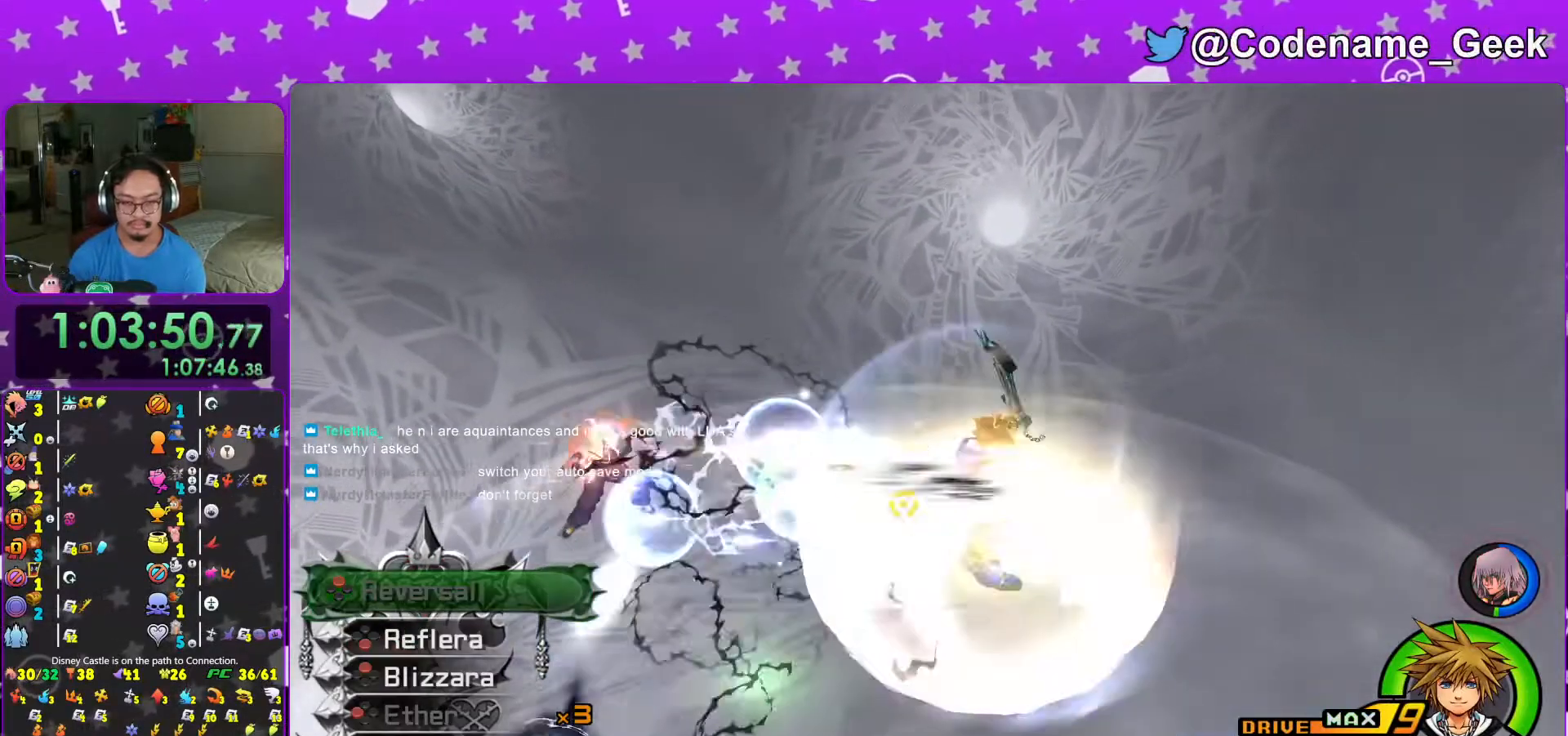
{"dt_ms": 500, "buttons": ["DPAD_UP"], "left_stick": "center", "right_stick": "center", "events": [[67, "B", "down"], [167, "B", "up"], [167, "L1", "up"], [433, "DPAD_UP", "down"]]}
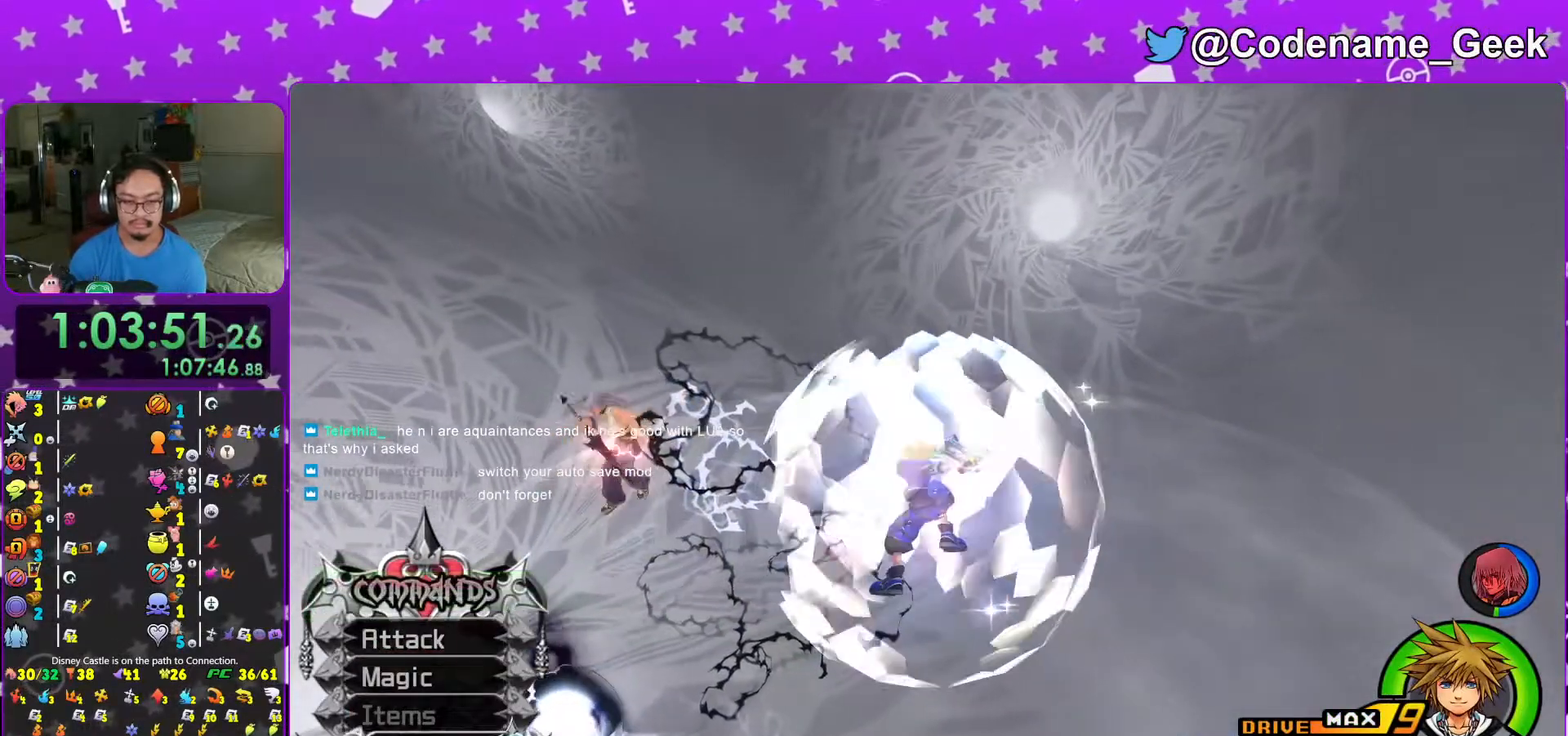
{"dt_ms": 500, "buttons": ["L1"], "left_stick": "up", "right_stick": "center", "events": [[33, "DPAD_UP", "up"], [117, "A", "down"], [217, "A", "up"], [267, "left_stick", "up"], [417, "L1", "down"]]}
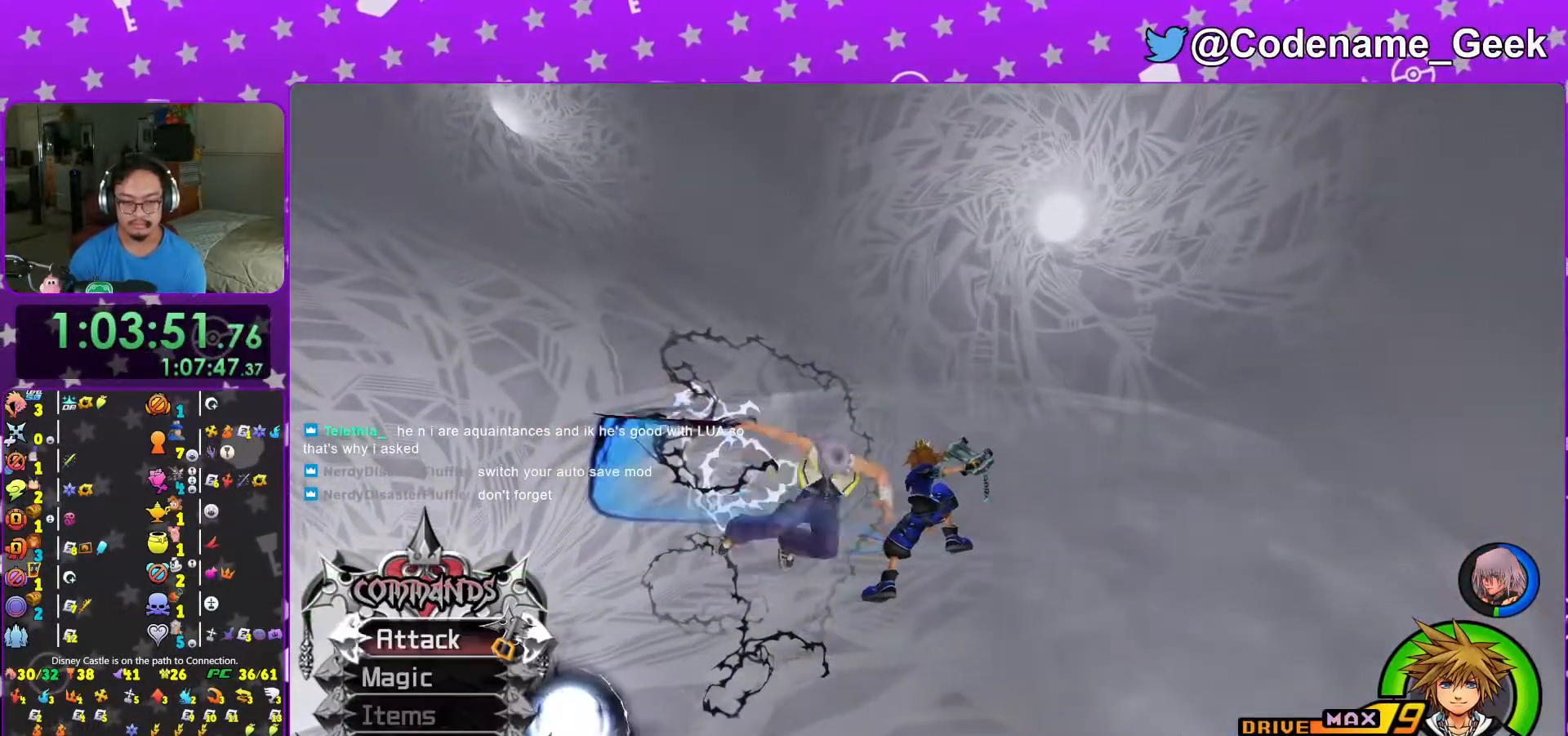
{"dt_ms": 500, "buttons": [], "left_stick": "up", "right_stick": "center", "events": [[17, "L1", "up"], [117, "L1", "down"], [217, "L1", "up"], [367, "L1", "down"], [467, "L1", "up"]]}
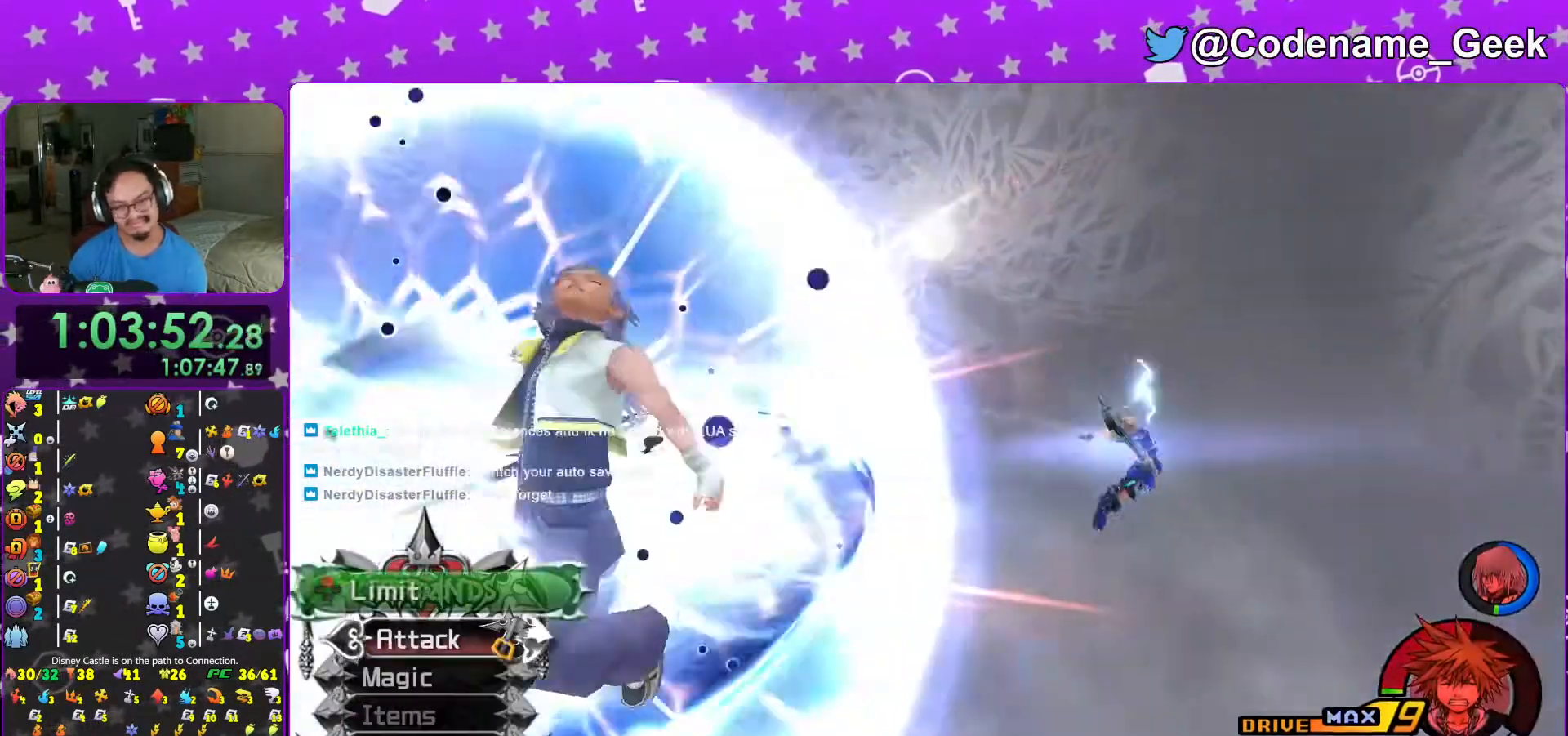
{"dt_ms": 1000, "buttons": [], "left_stick": "up", "right_stick": "center"}
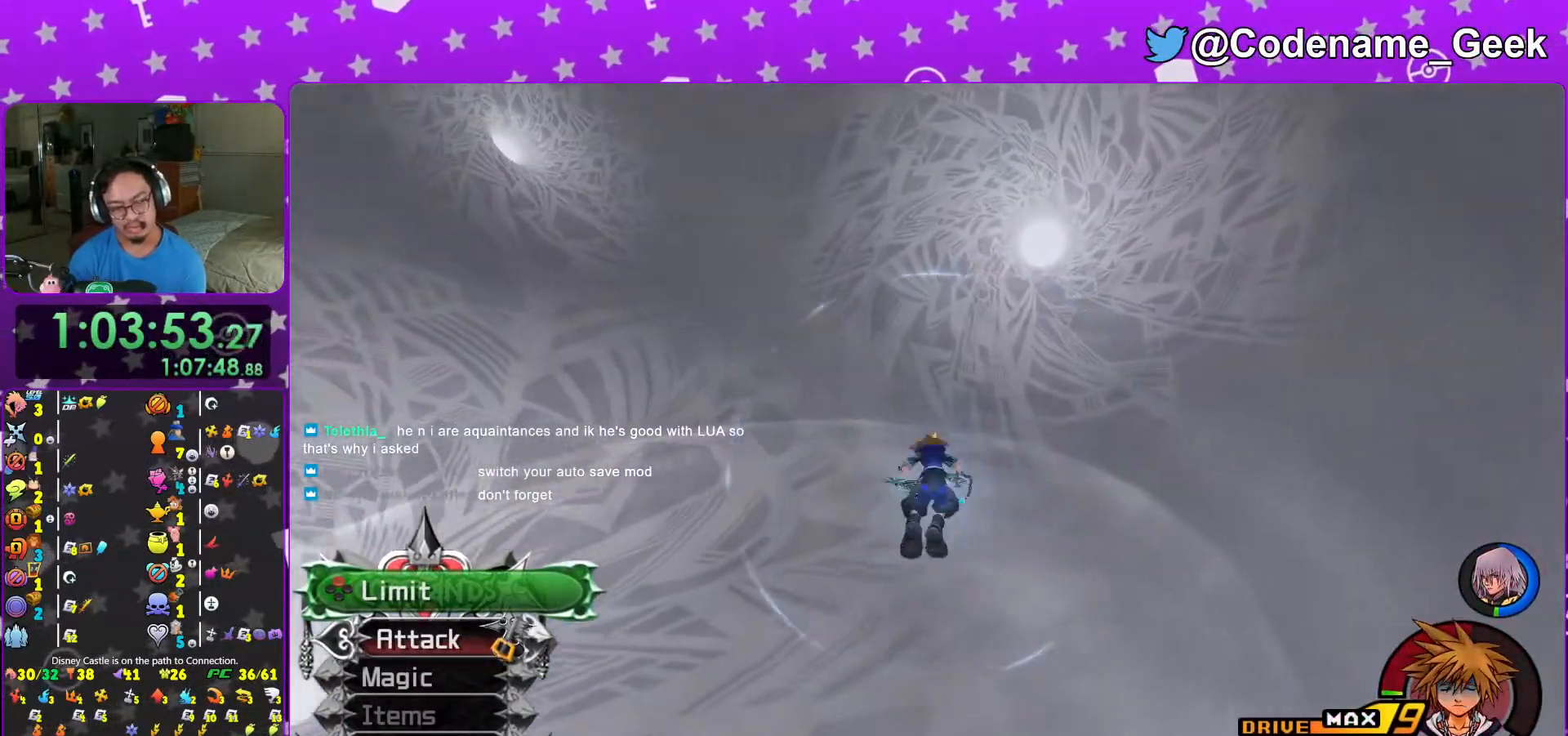
{"dt_ms": 500, "buttons": [], "left_stick": "up", "right_stick": "center", "events": [[383, "right_stick", "left"], [483, "right_stick", "center"]]}
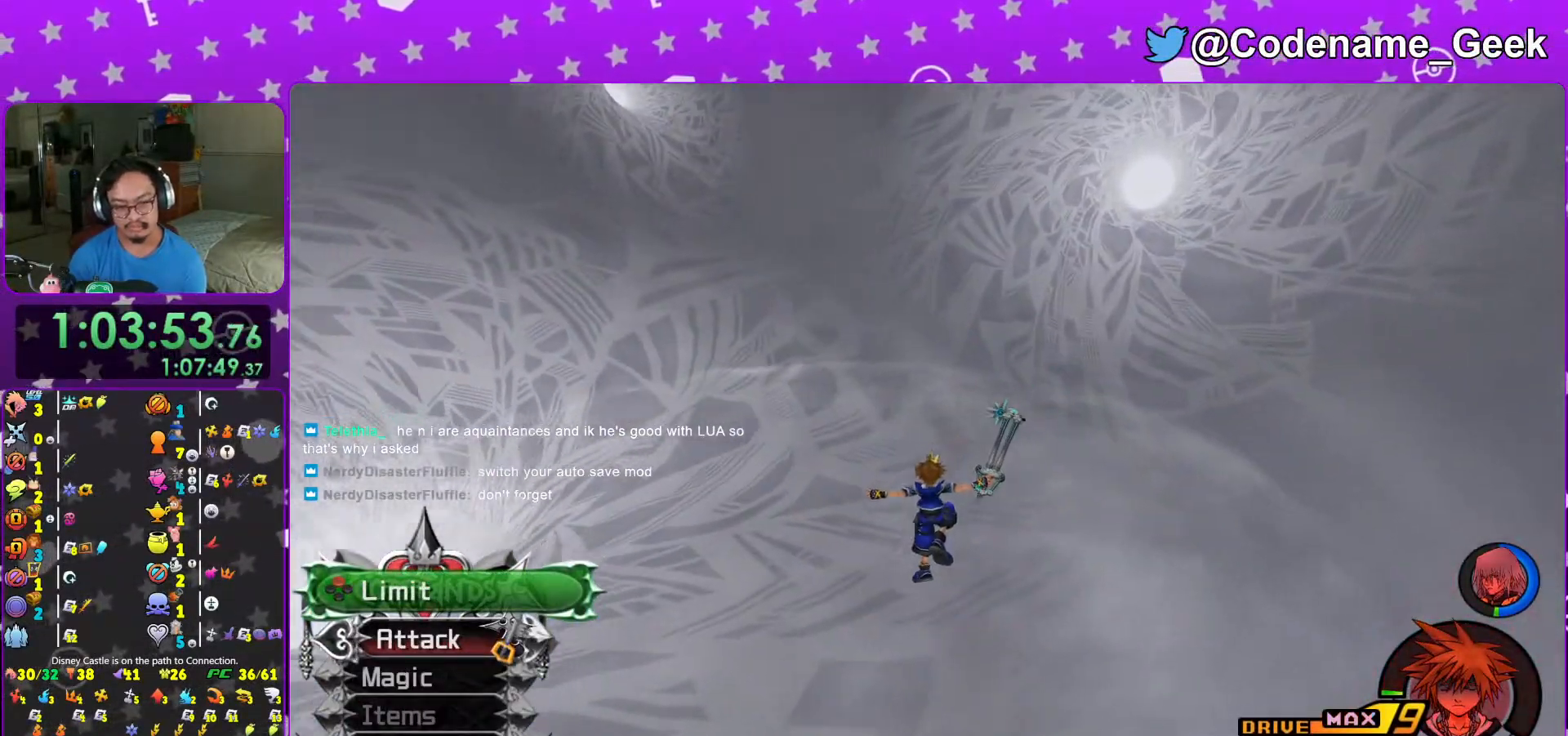
{"dt_ms": 500, "buttons": [], "left_stick": "up", "right_stick": "center", "events": []}
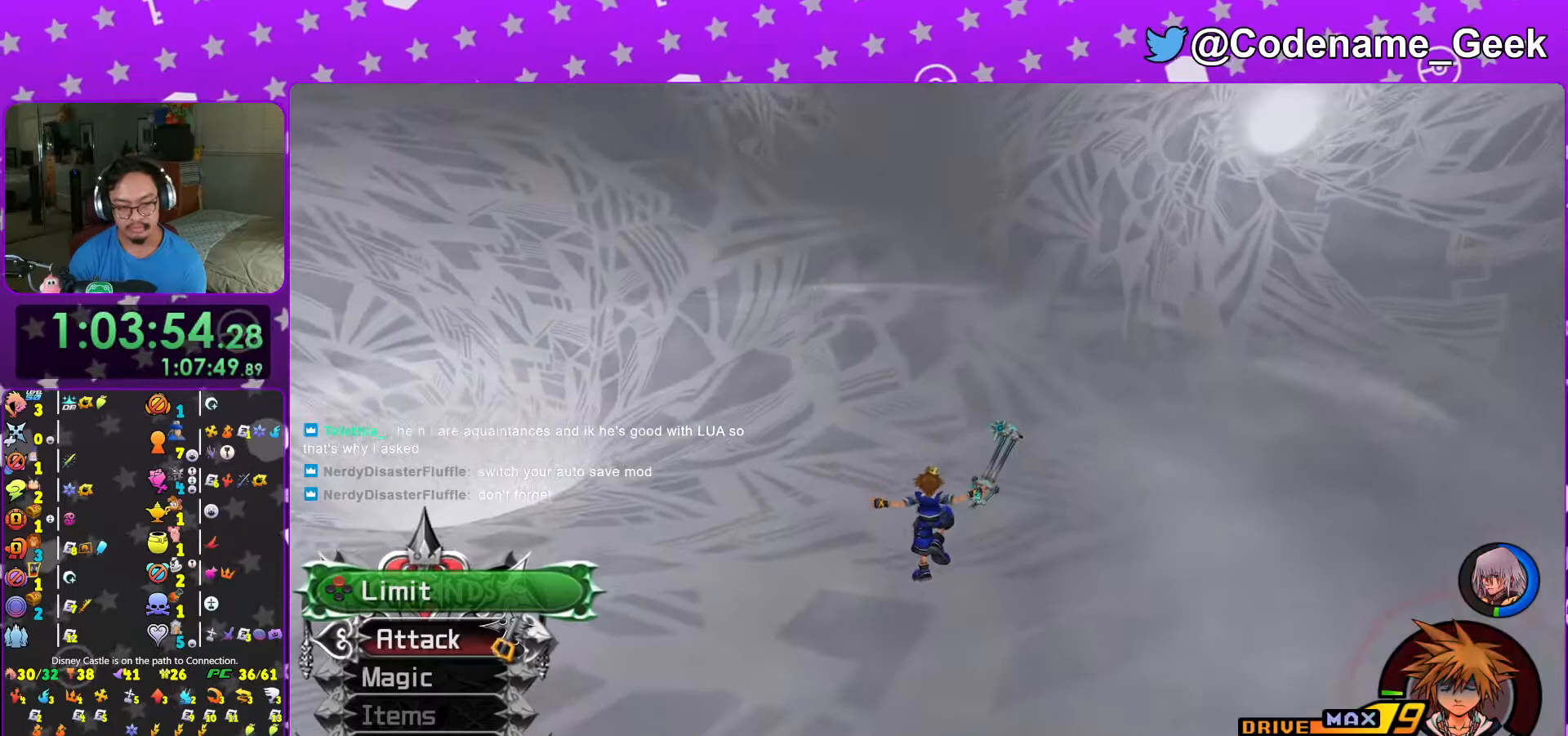
{"dt_ms": 500, "buttons": [], "left_stick": "up", "right_stick": "center", "events": [[33, "right_stick", "left"], [233, "right_stick", "center"]]}
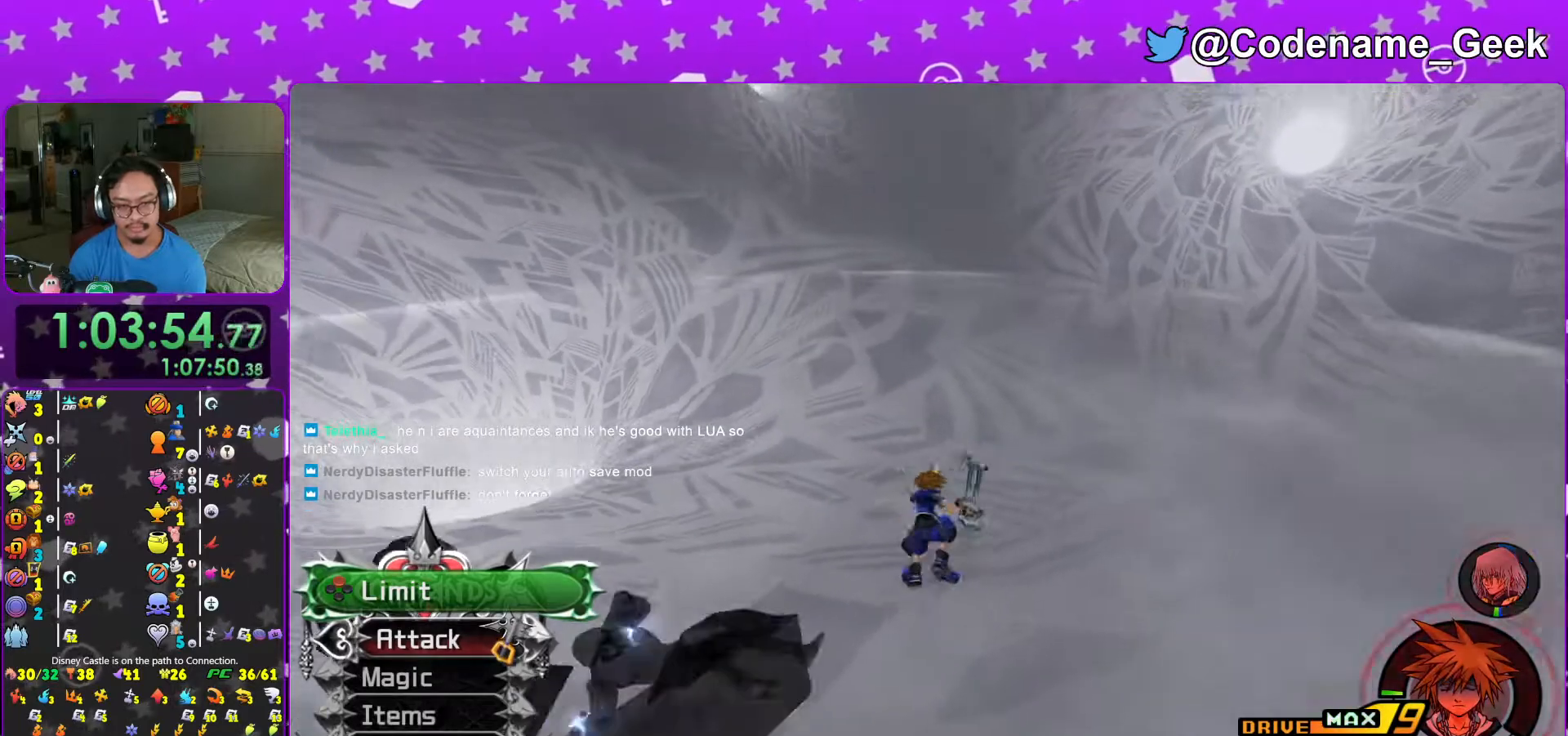
{"dt_ms": 500, "buttons": [], "left_stick": "center", "right_stick": "left", "events": [[217, "right_stick", "left"], [333, "left_stick", "up-right"], [467, "left_stick", "center"]]}
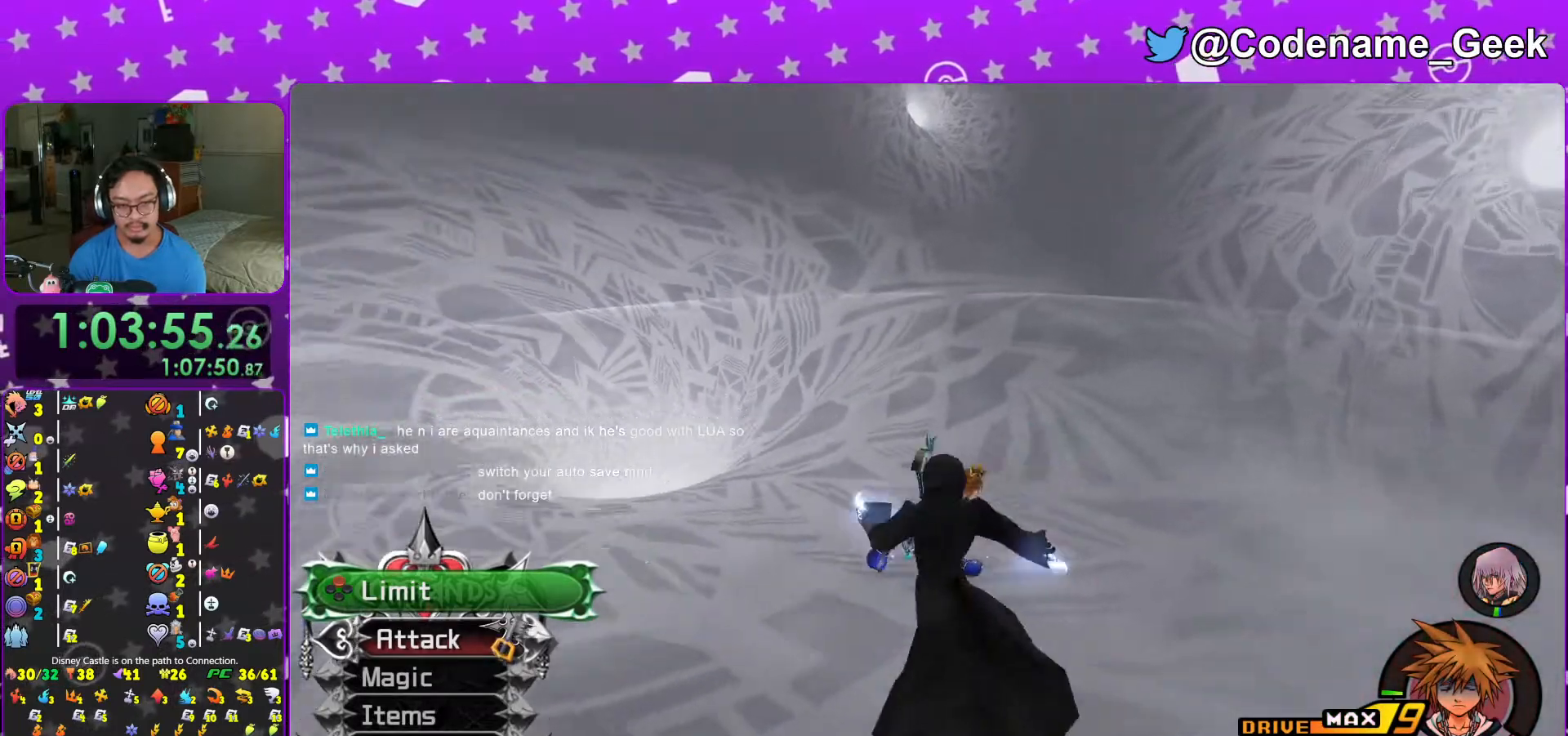
{"dt_ms": 500, "buttons": ["L1"], "left_stick": "center", "right_stick": "center", "events": [[267, "R1", "down"], [417, "R1", "up"], [417, "right_stick", "center"], [467, "L1", "down"]]}
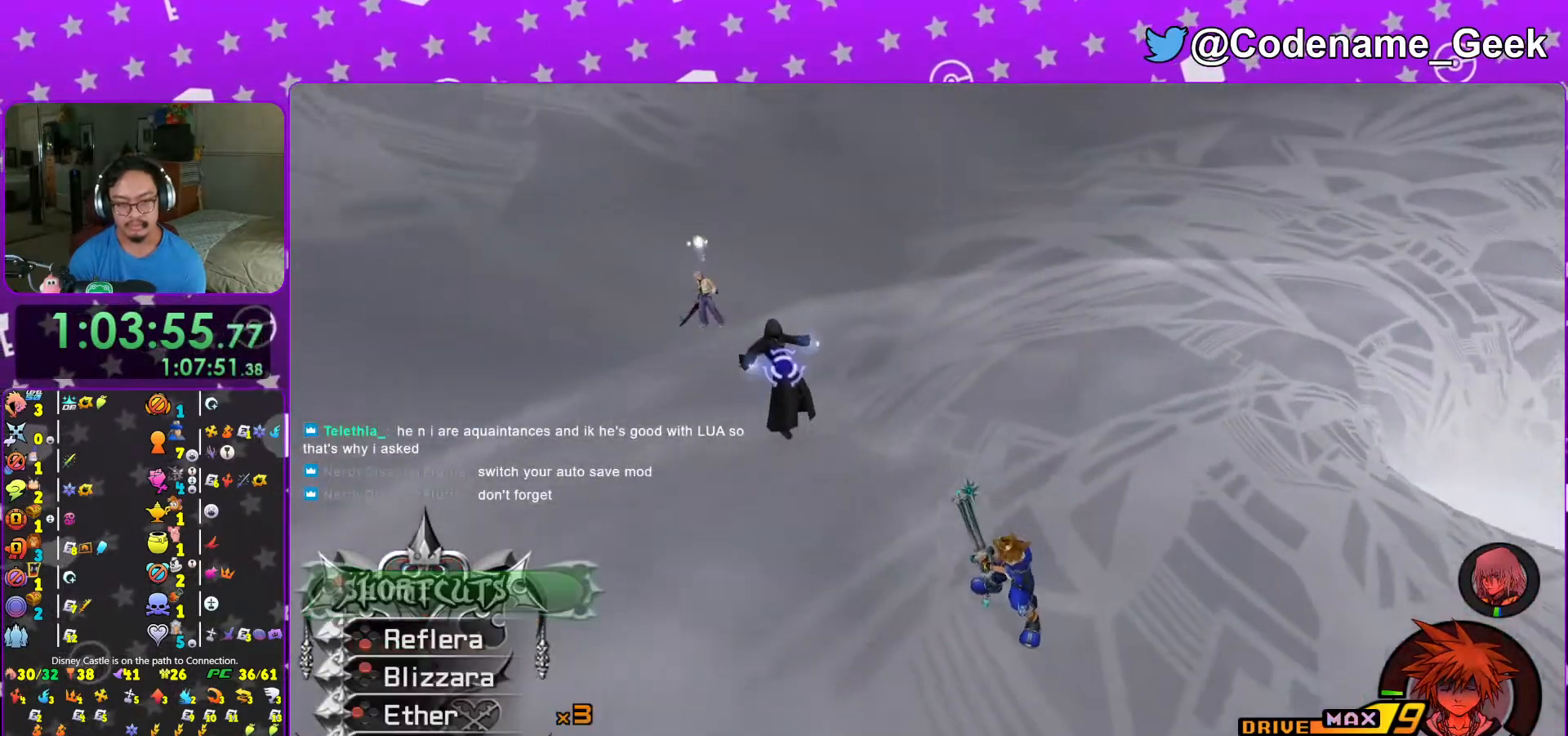
{"dt_ms": 500, "buttons": ["B", "L1"], "left_stick": "center", "right_stick": "center", "events": [[267, "B", "down"], [383, "B", "up"], [483, "B", "down"]]}
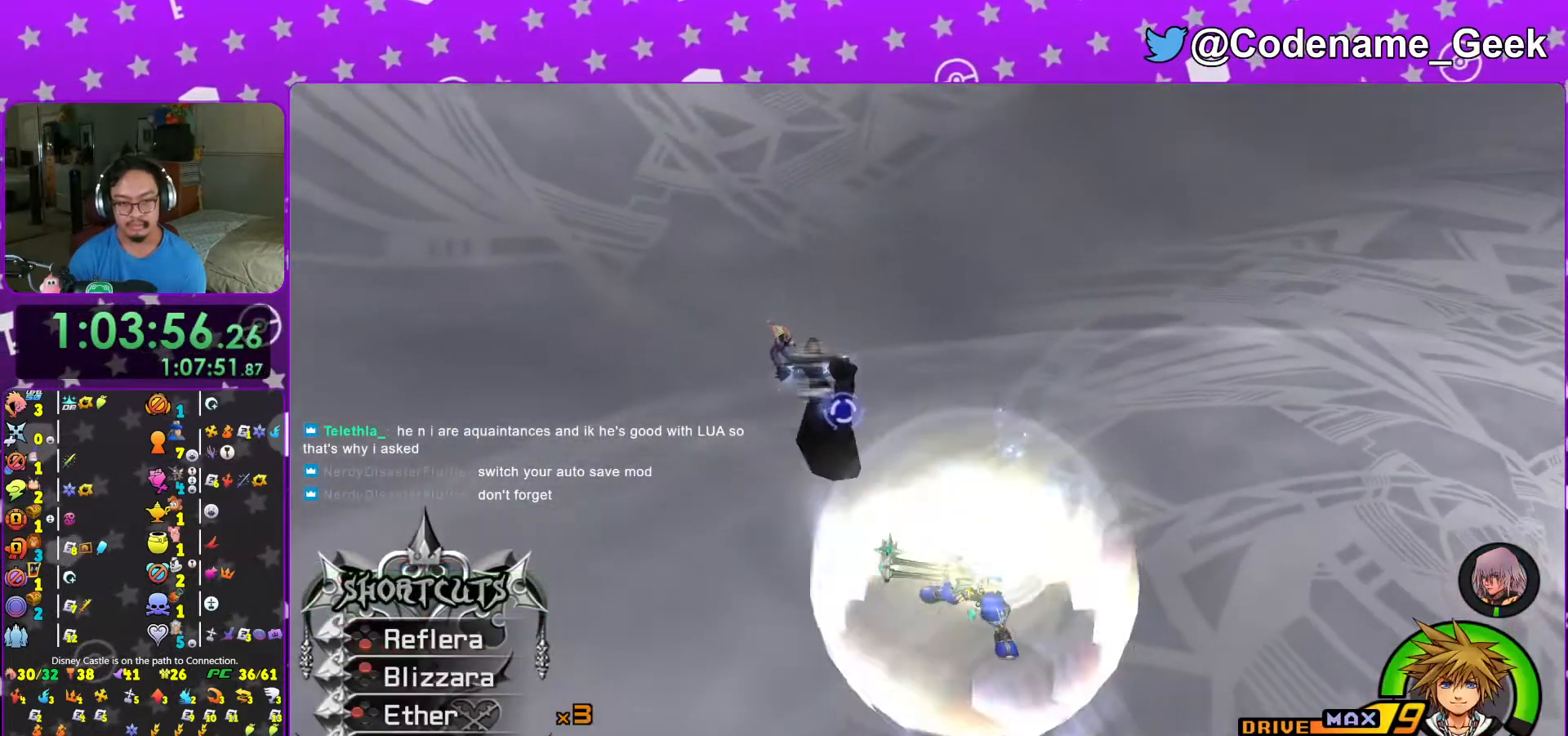
{"dt_ms": 500, "buttons": ["B", "L1"], "left_stick": "center", "right_stick": "center", "events": [[117, "B", "up"], [217, "B", "down"], [317, "B", "up"], [417, "B", "down"]]}
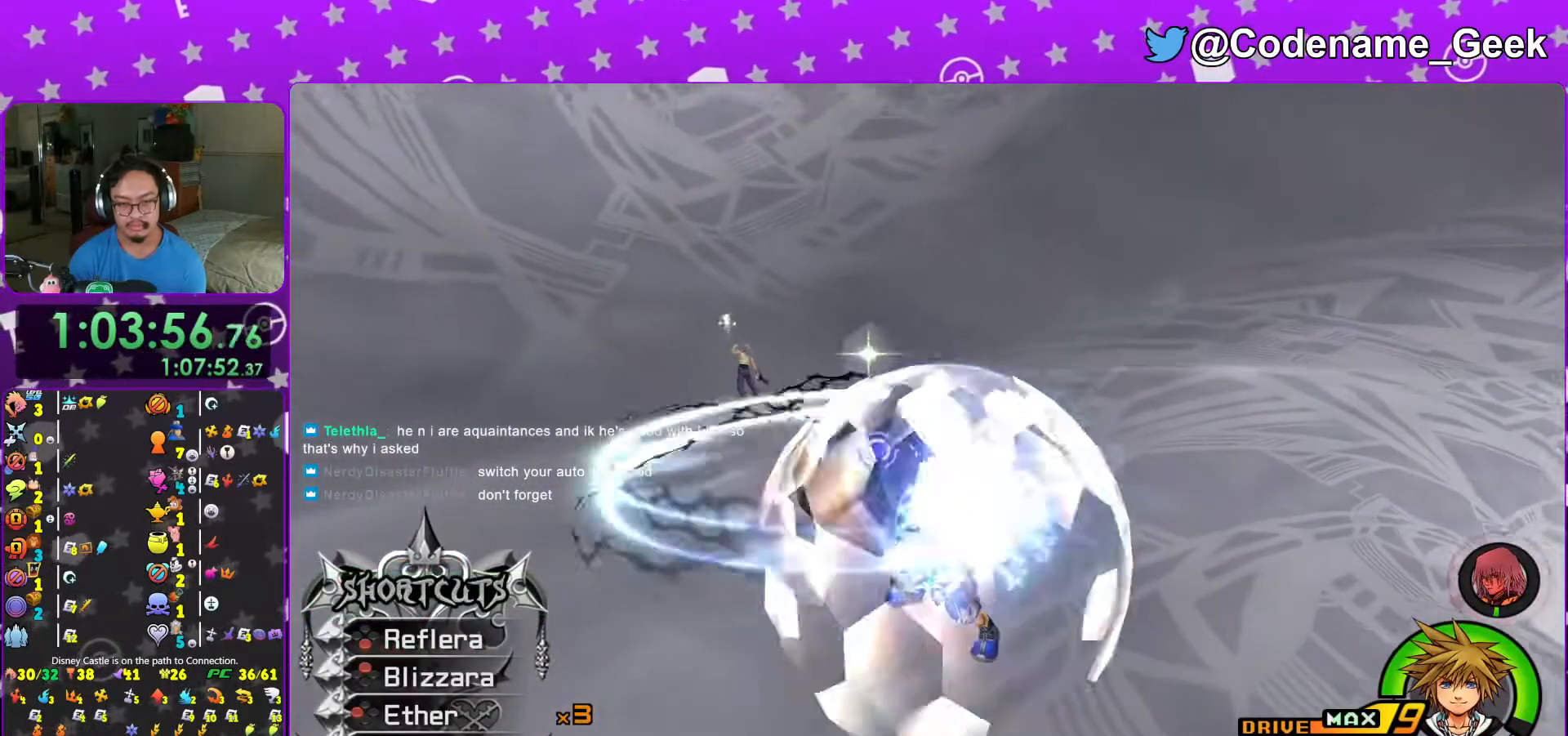
{"dt_ms": 500, "buttons": ["L1"], "left_stick": "center", "right_stick": "center", "events": [[17, "B", "up"], [83, "B", "down"], [217, "B", "up"], [283, "B", "down"], [417, "B", "up"]]}
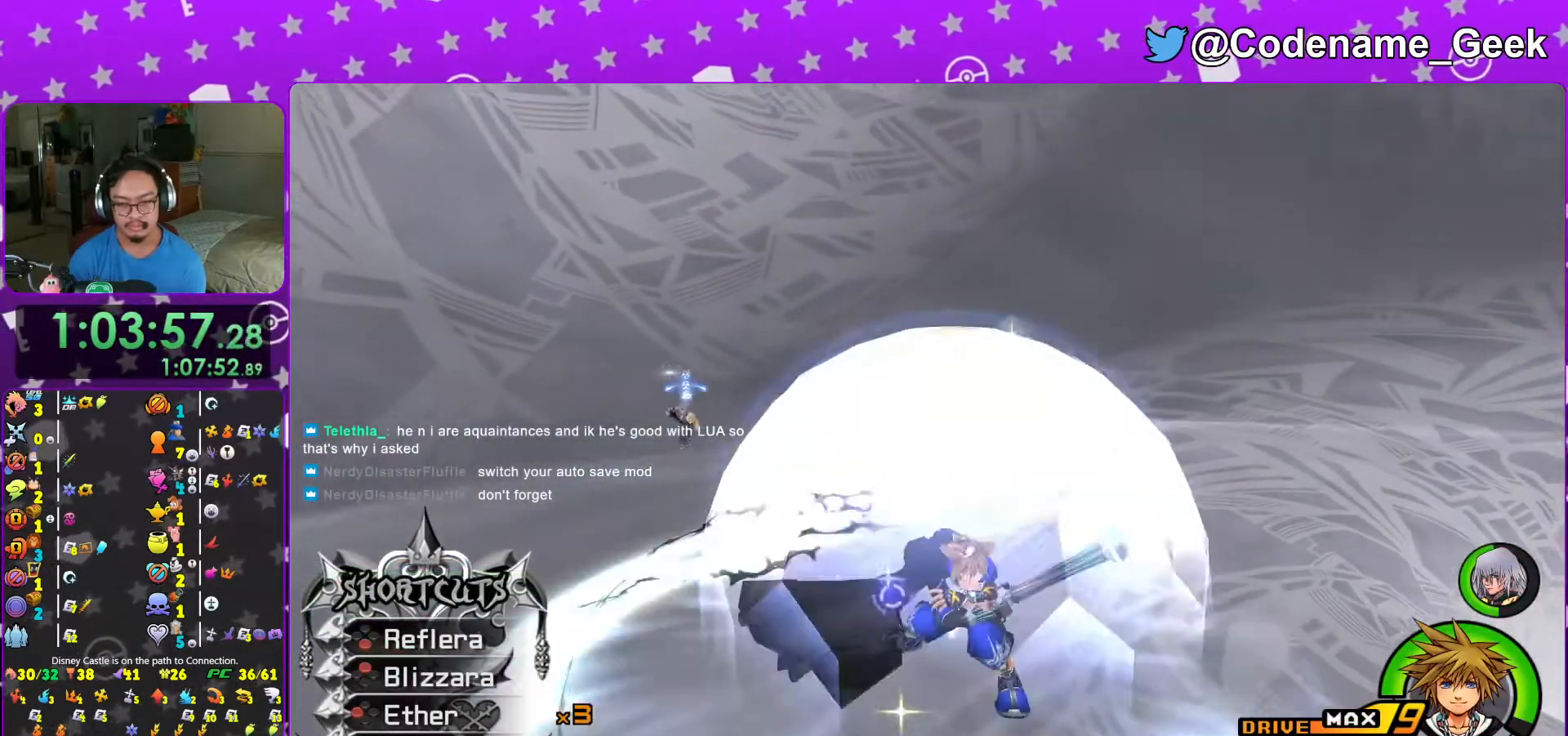
{"dt_ms": 500, "buttons": ["B", "L1"], "left_stick": "center", "right_stick": "center", "events": [[17, "B", "down"], [117, "B", "up"], [183, "B", "down"], [333, "B", "up"], [417, "B", "down"]]}
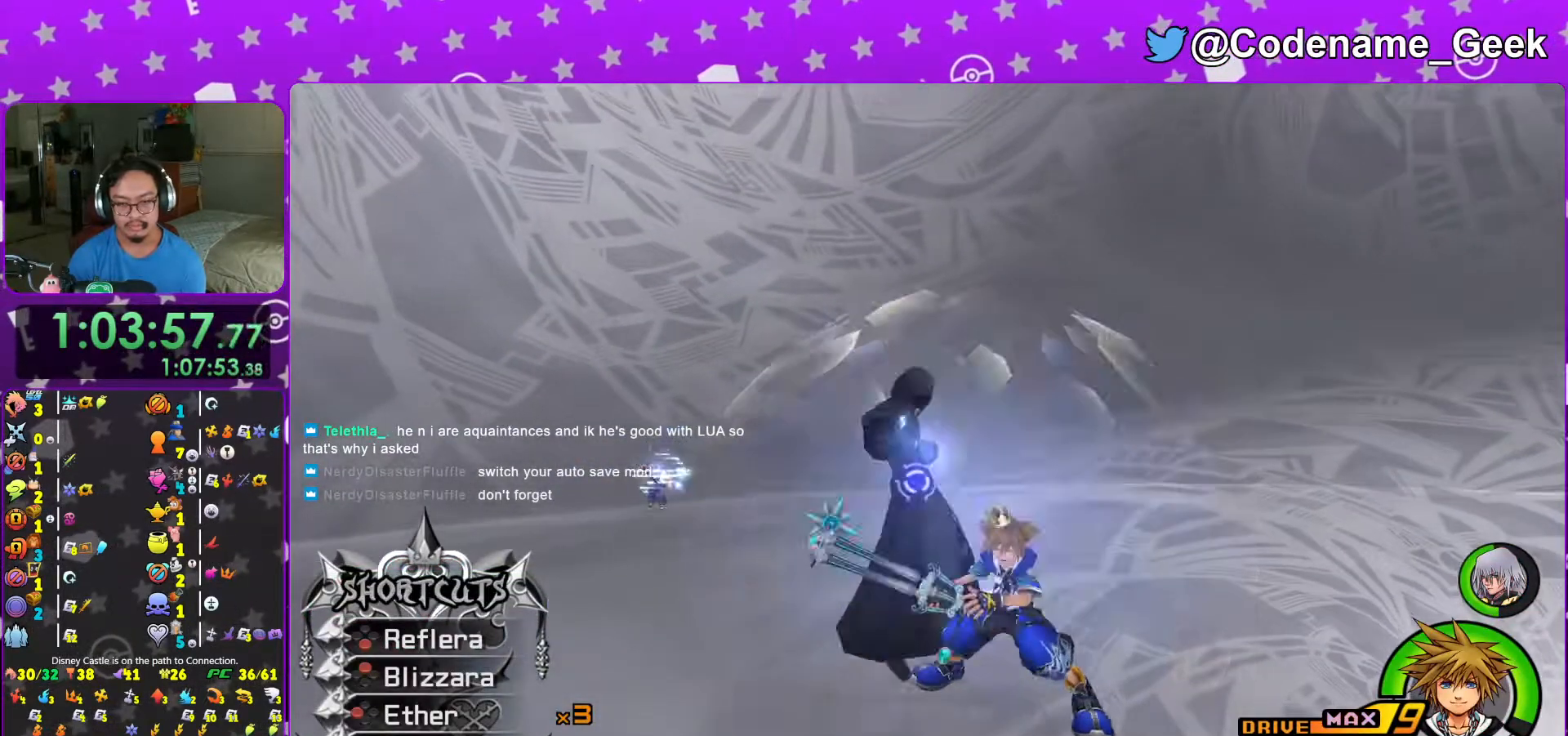
{"dt_ms": 500, "buttons": ["L1"], "left_stick": "center", "right_stick": "center", "events": [[17, "B", "up"], [117, "B", "down"], [233, "B", "up"], [317, "B", "down"], [417, "B", "up"]]}
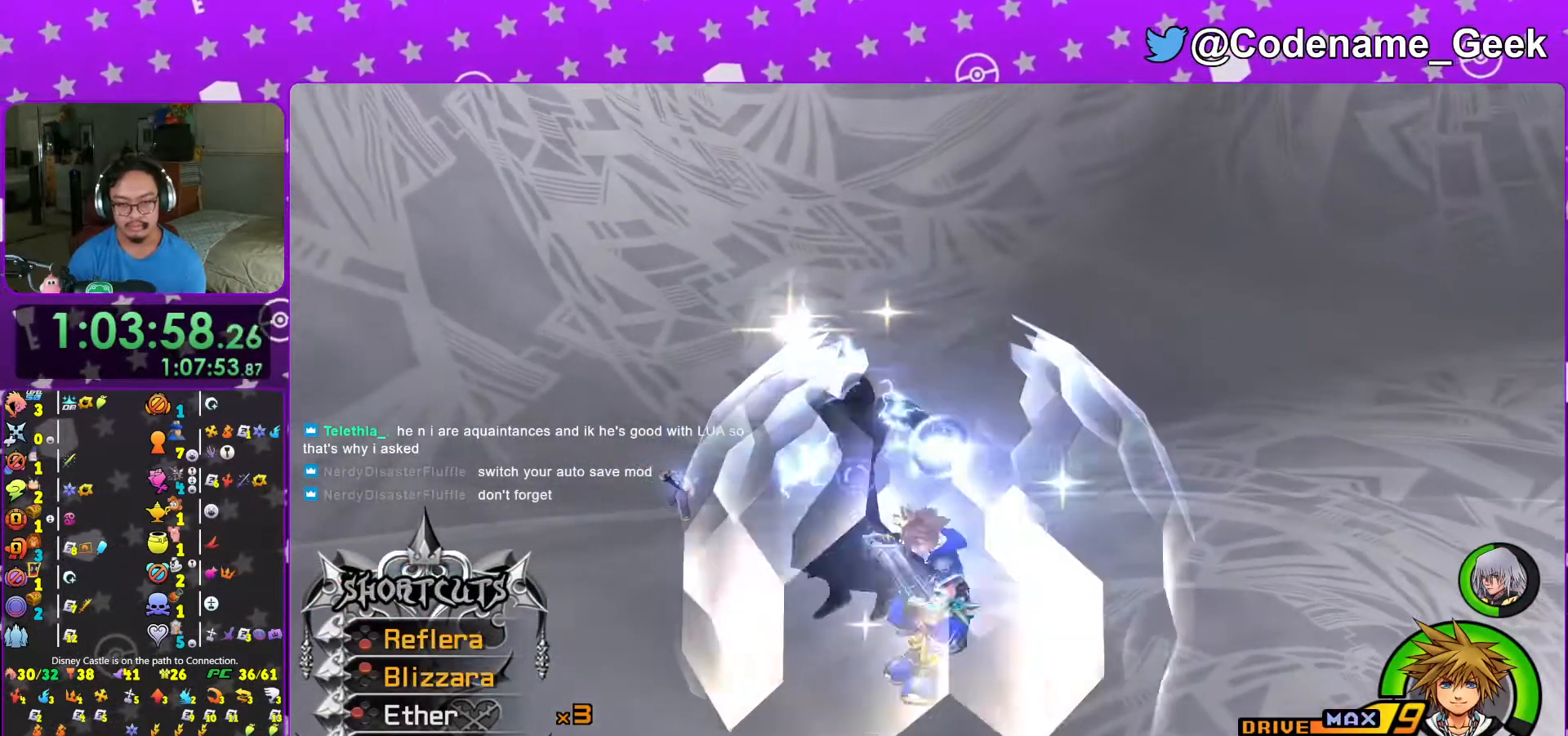
{"dt_ms": 500, "buttons": [], "left_stick": "center", "right_stick": "center", "events": [[17, "L1", "up"], [117, "DPAD_UP", "down"], [167, "DPAD_UP", "up"], [217, "A", "down"], [317, "A", "up"], [383, "A", "down"], [467, "A", "up"]]}